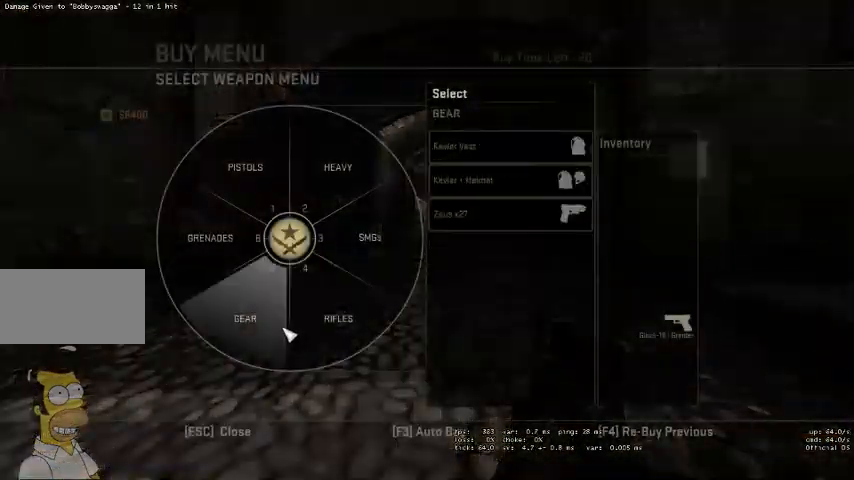
Gameplay with keyboard and mouse; each line is a JSON object with the keys and mouse buttons held at the frame after it. "events" lists presses ("down") and releases ("up") of "a", "ctrl", "d", "e", "q", "s", "shift", "space", "w", "mouse_left", "mouse_wheel" and "mouse_right" between this image and that frame as [ms after this image, input, new state], when the widget could be followed in between. "mouse_left", "mouse_wheel", "mouse_right" = the "left", "wheel", "right" buttons of the "mouse" list. No other keys are recorded. "wheel" means that the mouse wheel is clicked or scrolled. Mouse movement is not recorded. Not read: mouse_mb4.
{"keys": [], "mouse": [], "events": [[100, "mouse_left", "down"], [167, "mouse_left", "up"], [300, "mouse_left", "down"], [400, "mouse_left", "up"]]}
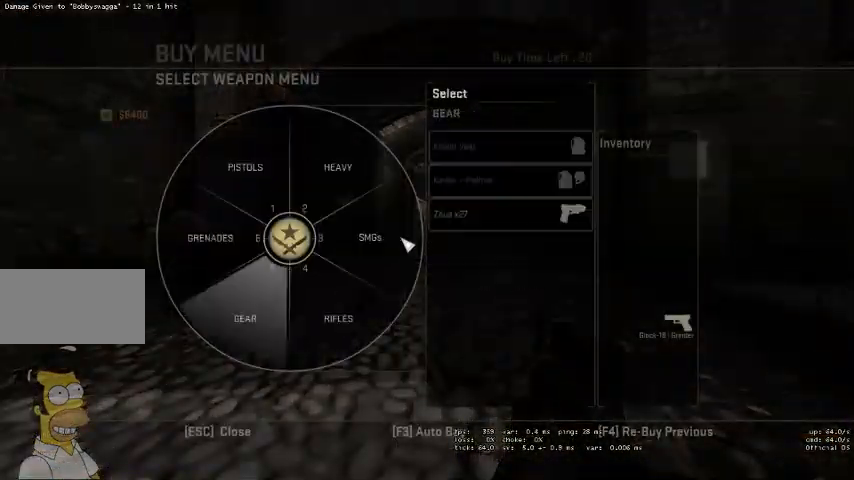
{"keys": [], "mouse": [], "events": [[300, "mouse_left", "down"], [367, "mouse_left", "up"]]}
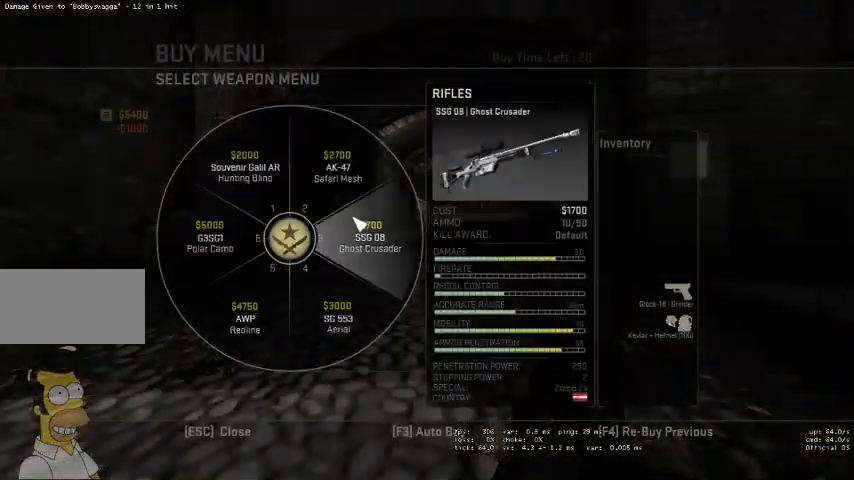
{"keys": [], "mouse": [], "events": [[234, "mouse_left", "down"], [300, "mouse_left", "up"]]}
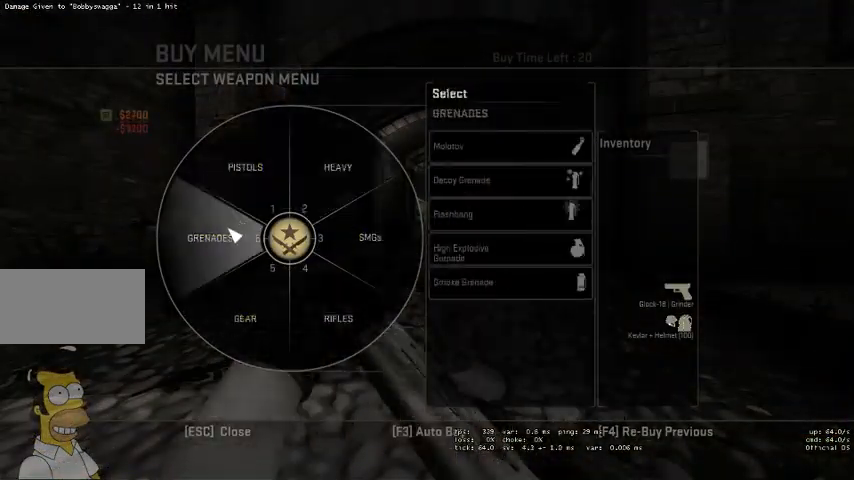
{"keys": [], "mouse": [], "events": [[100, "mouse_left", "down"], [167, "mouse_left", "up"], [367, "mouse_left", "down"], [434, "mouse_left", "up"]]}
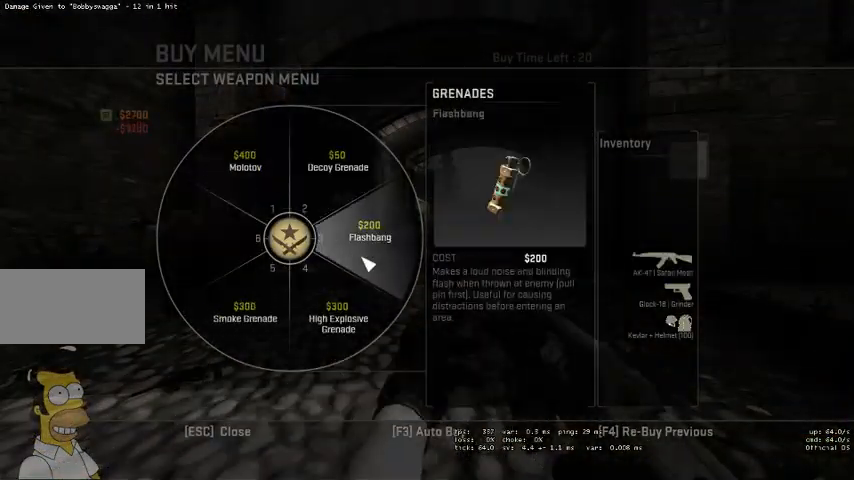
{"keys": [], "mouse": [], "events": [[134, "mouse_left", "down"], [200, "mouse_left", "up"], [367, "mouse_left", "down"], [434, "mouse_left", "up"]]}
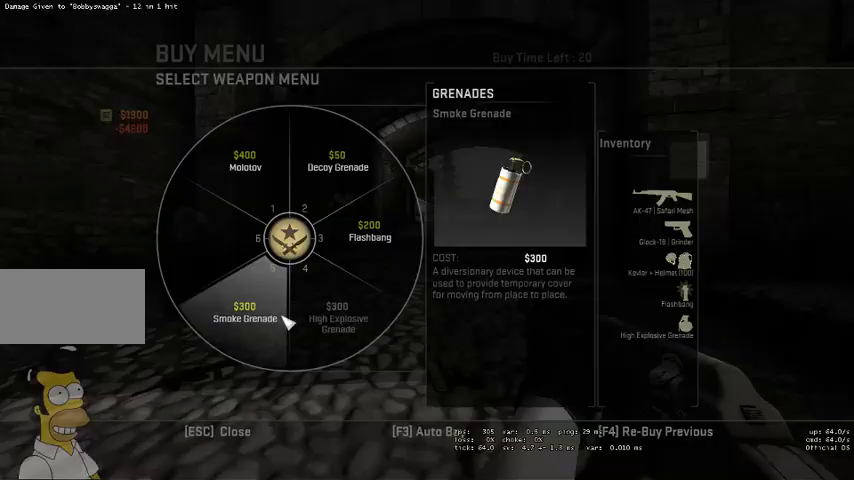
{"keys": [], "mouse": [], "events": []}
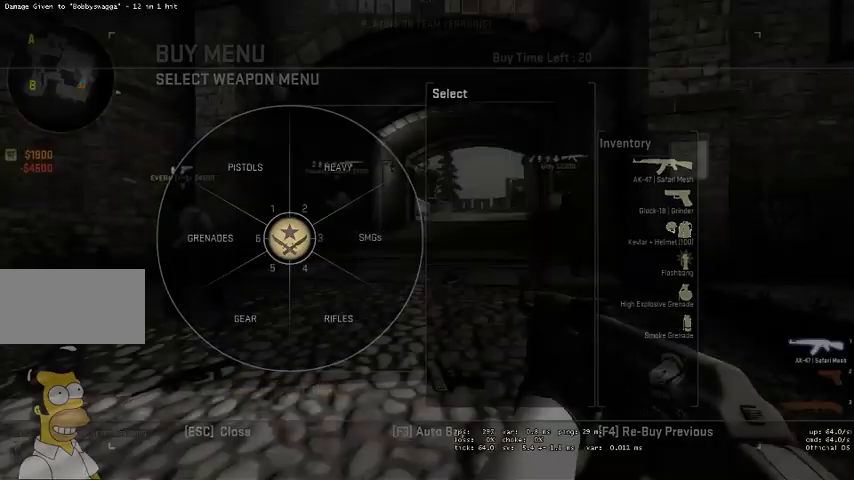
{"keys": ["w"], "mouse": [], "events": [[367, "w", "down"]]}
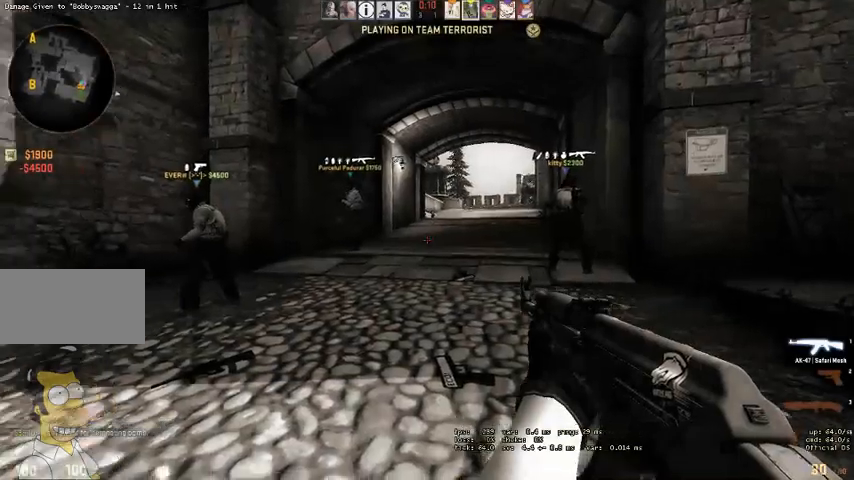
{"keys": ["w"], "mouse": [], "events": [[34, "q", "down"], [100, "q", "up"]]}
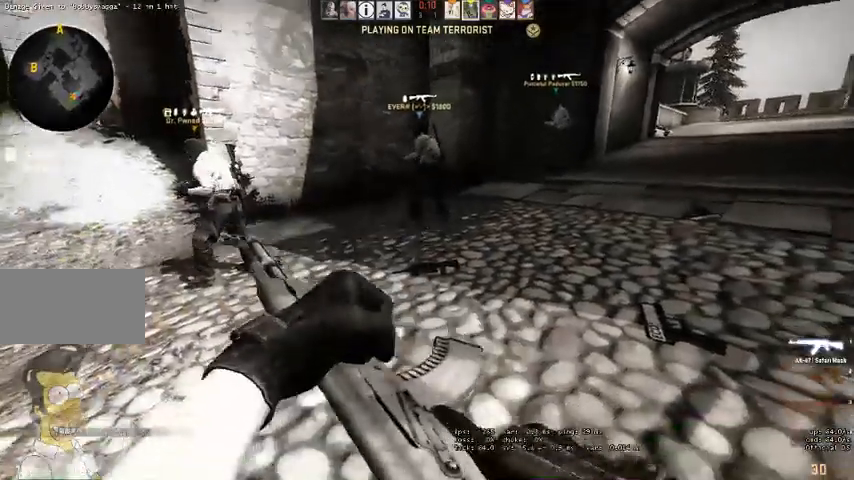
{"keys": ["w"], "mouse": [], "events": [[167, "q", "down"], [200, "q", "up"]]}
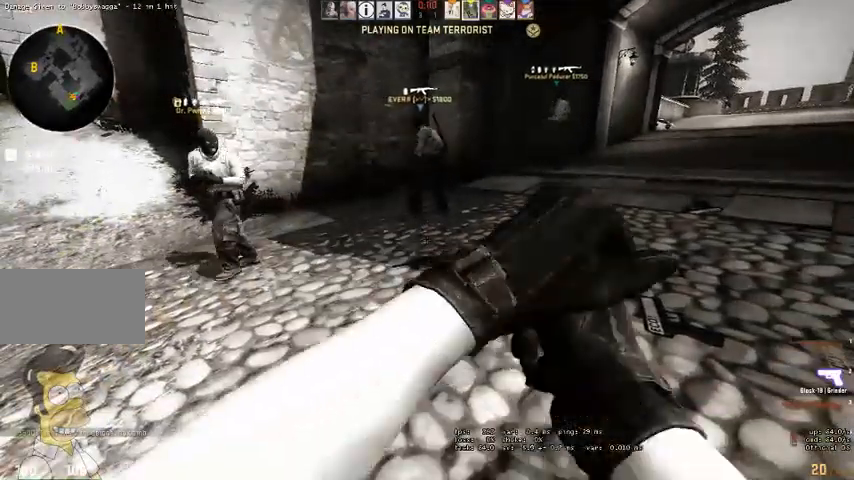
{"keys": ["w"], "mouse": [], "events": [[167, "q", "down"], [234, "q", "up"]]}
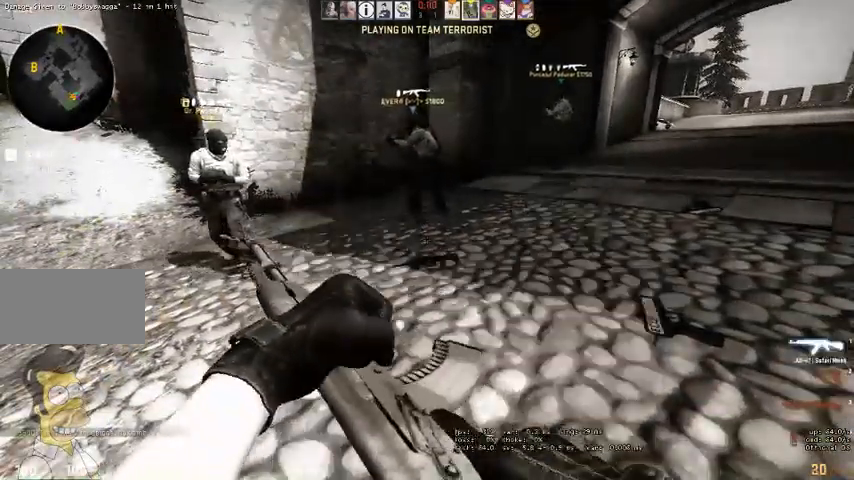
{"keys": ["w"], "mouse": [], "events": []}
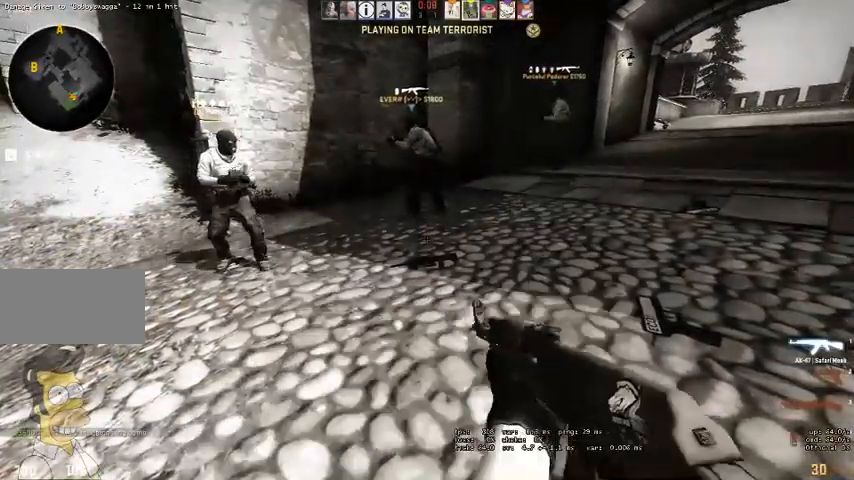
{"keys": ["w"], "mouse": [], "events": []}
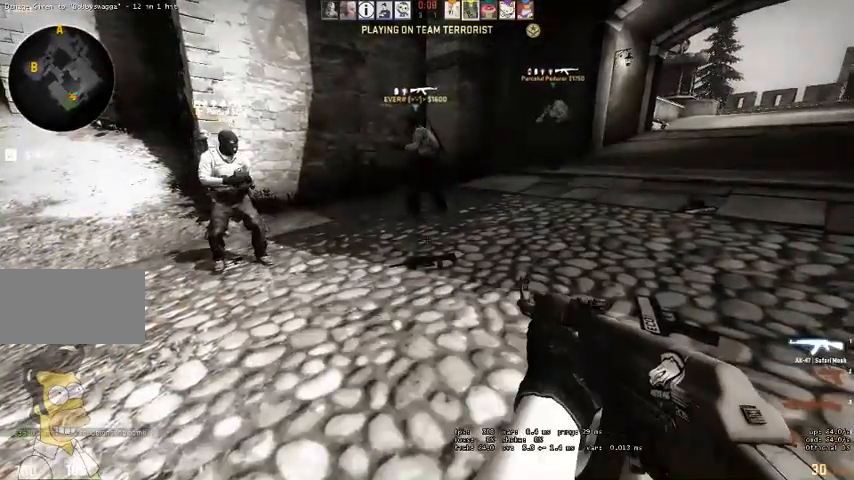
{"keys": ["w"], "mouse": [], "events": []}
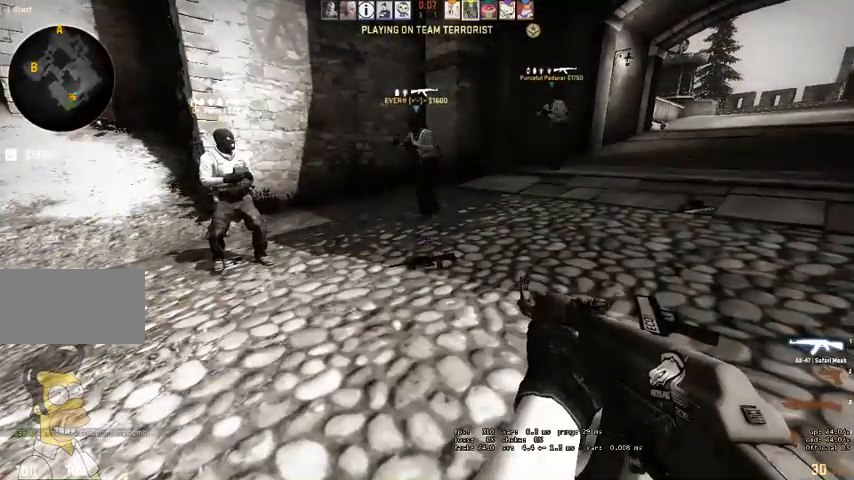
{"keys": ["w"], "mouse": [], "events": [[167, "q", "down"], [200, "q", "up"]]}